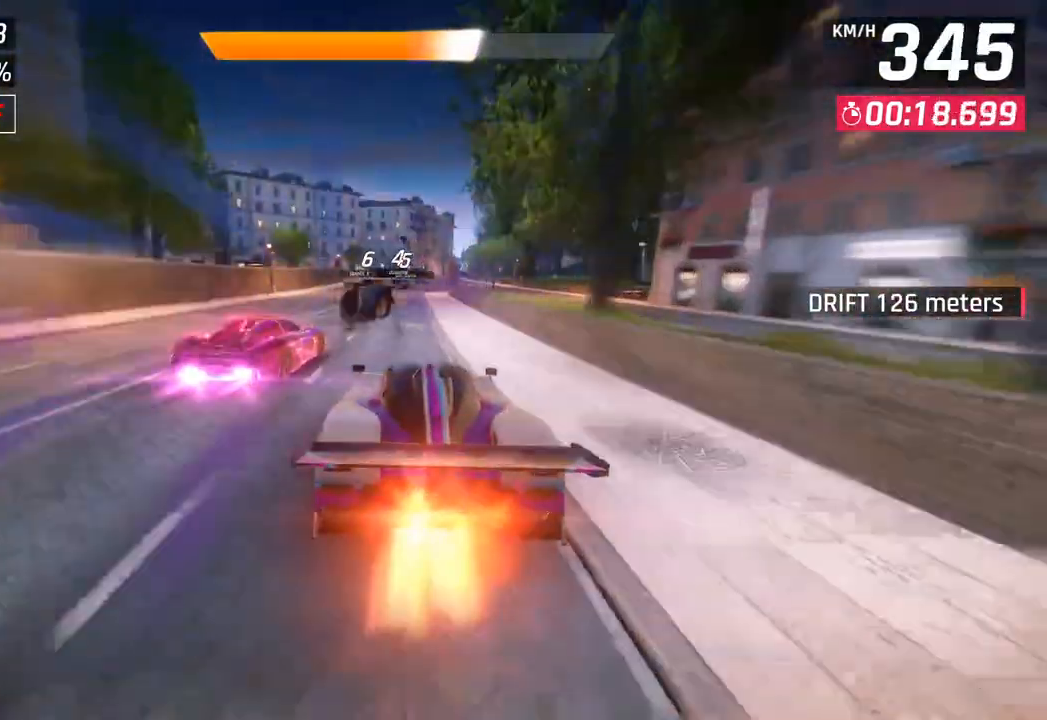
Gameplay with a controller (PlayStation layout); each line is a JSON object with the inputs held at the frame after it. "events" lists button and stick changes between this image and that frame as [ms after this image, input, new state], when the widget could be followed in between.
{"buttons": [], "left_stick": "right", "right_stick": "center", "events": [[367, "left_stick", "right"]]}
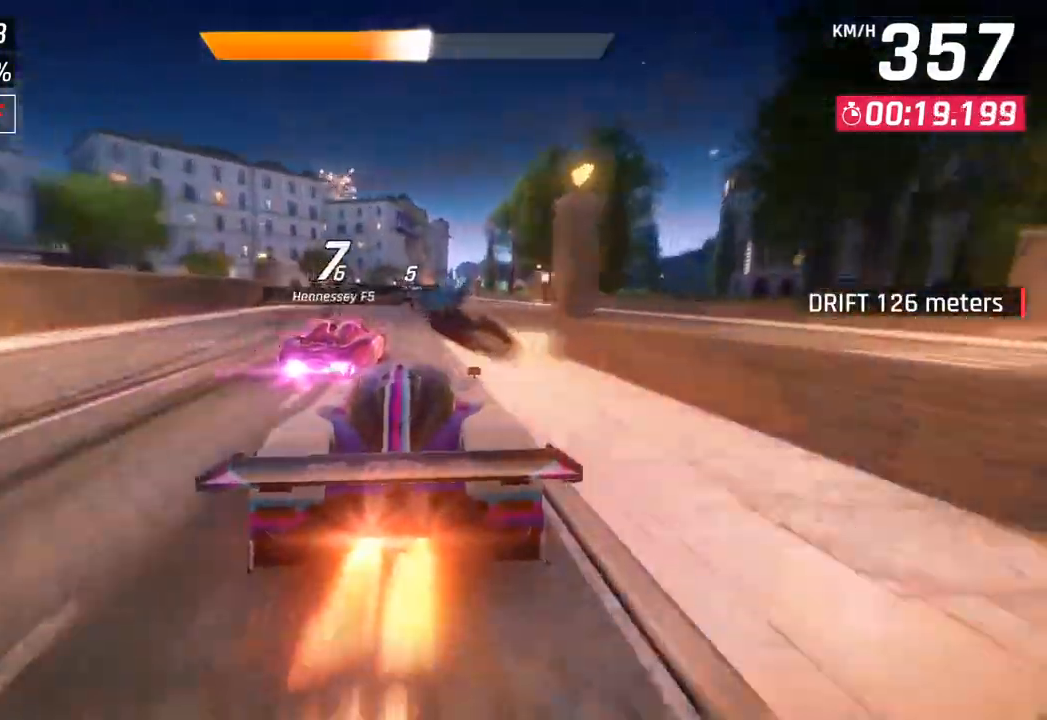
{"buttons": [], "left_stick": "center", "right_stick": "center", "events": [[83, "left_stick", "center"], [117, "SQUARE", "down"], [267, "SQUARE", "up"]]}
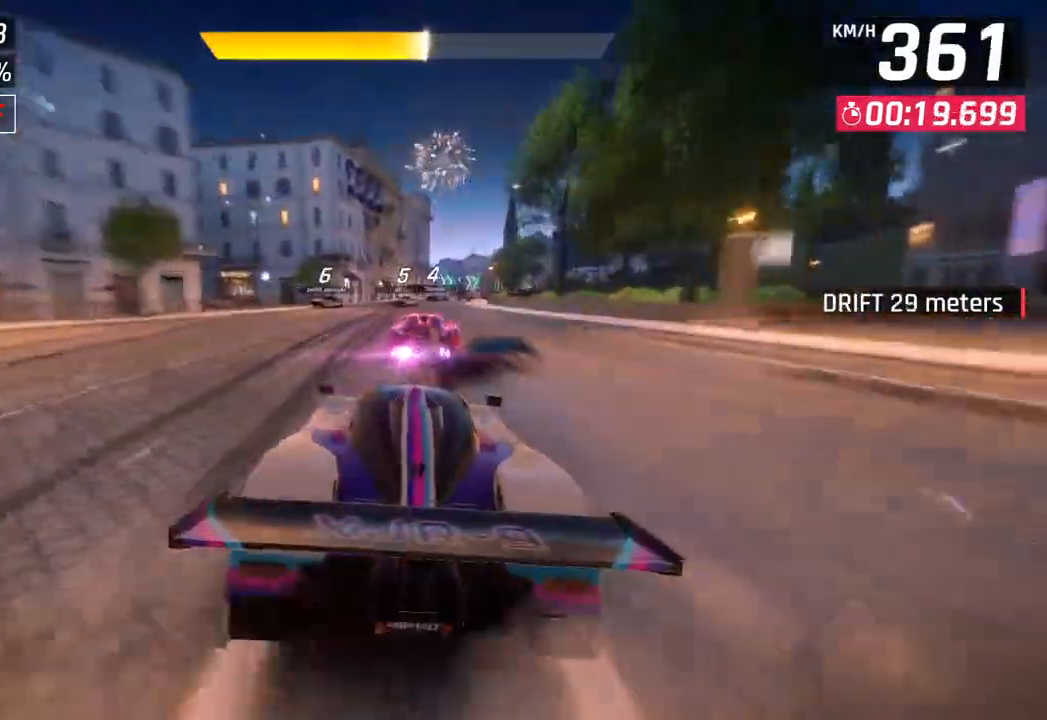
{"buttons": [], "left_stick": "right", "right_stick": "center", "events": [[217, "left_stick", "right"]]}
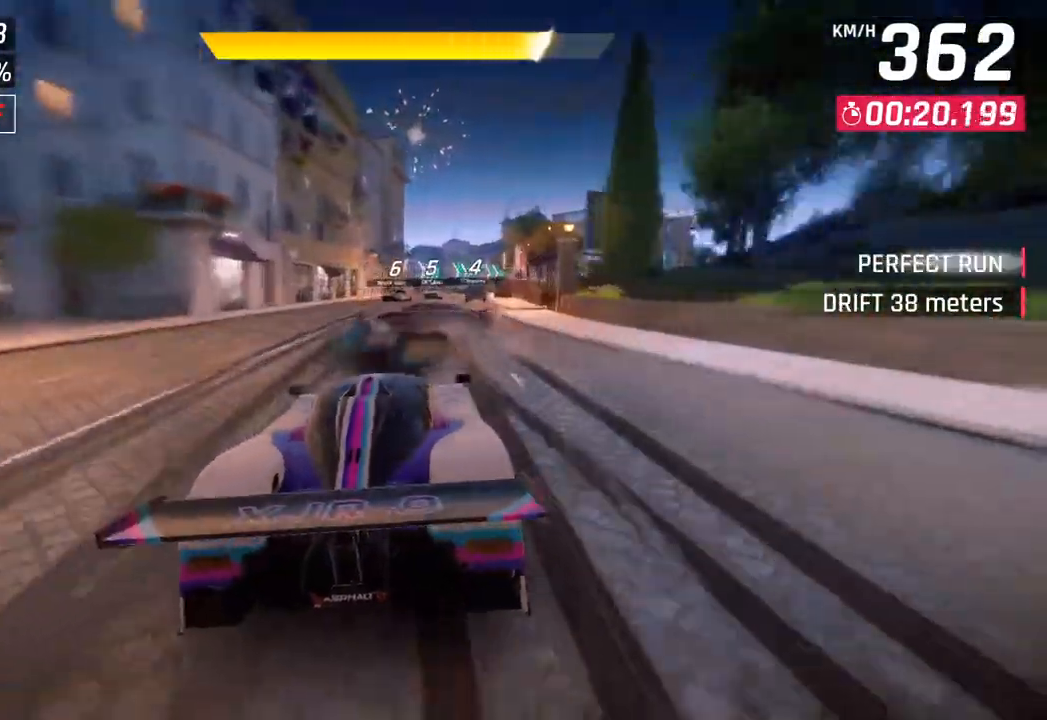
{"buttons": [], "left_stick": "right", "right_stick": "center", "events": [[117, "left_stick", "center"], [350, "left_stick", "right"]]}
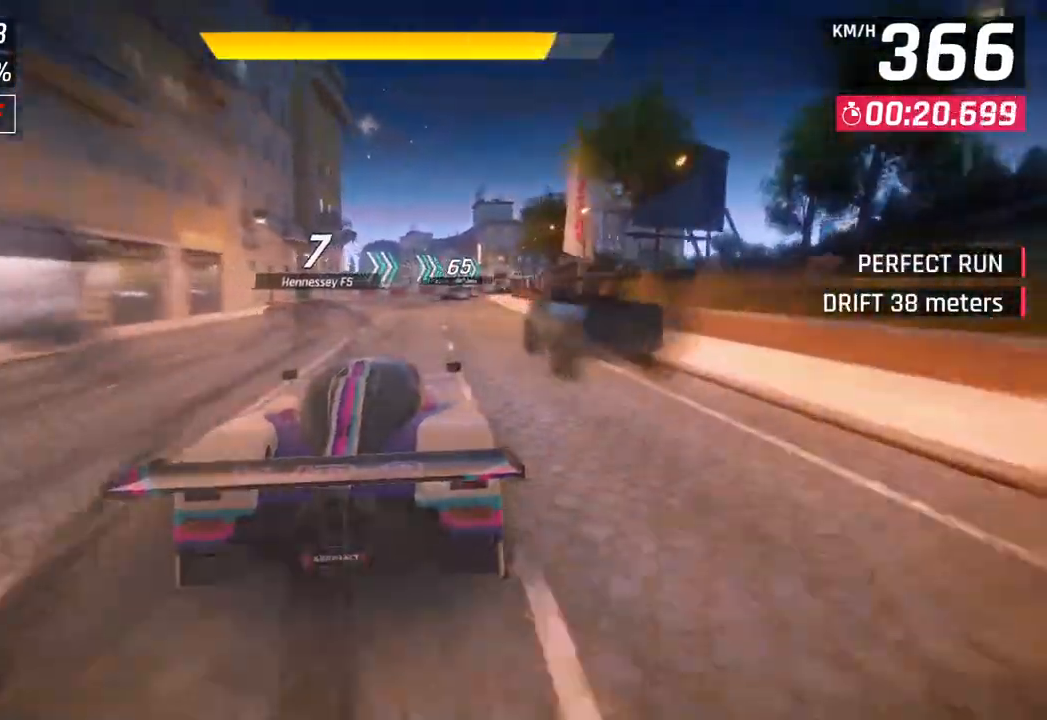
{"buttons": ["SQUARE"], "left_stick": "right", "right_stick": "center", "events": [[483, "SQUARE", "down"]]}
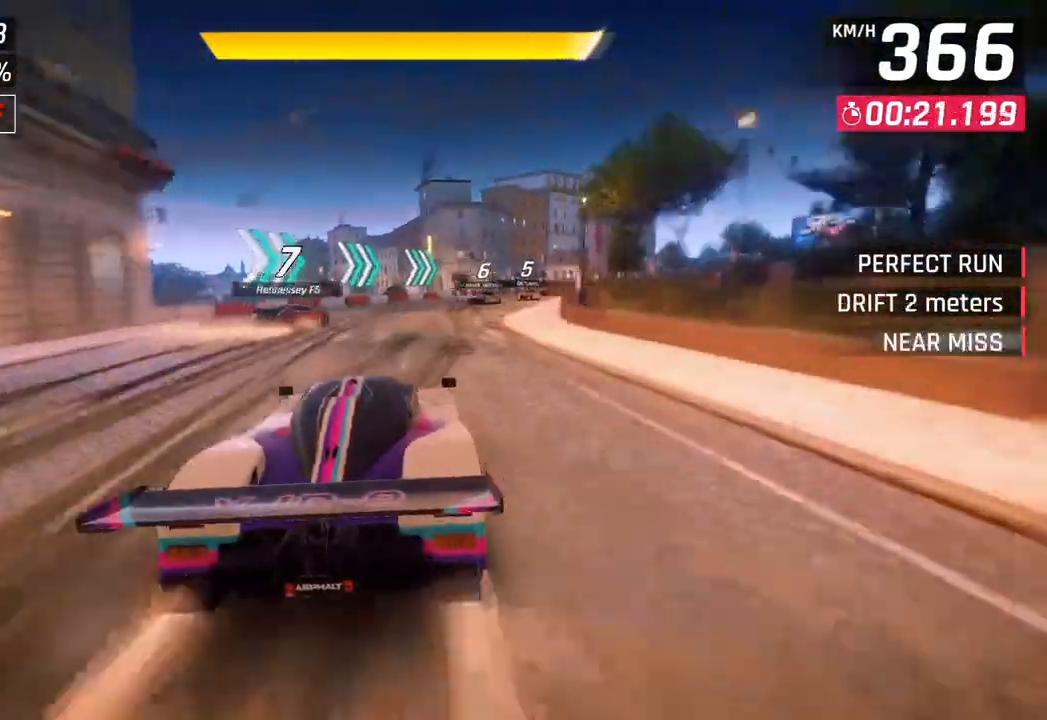
{"buttons": ["SQUARE", "R1"], "left_stick": "right", "right_stick": "center", "events": [[133, "SQUARE", "up"], [317, "R1", "down"], [350, "SQUARE", "down"]]}
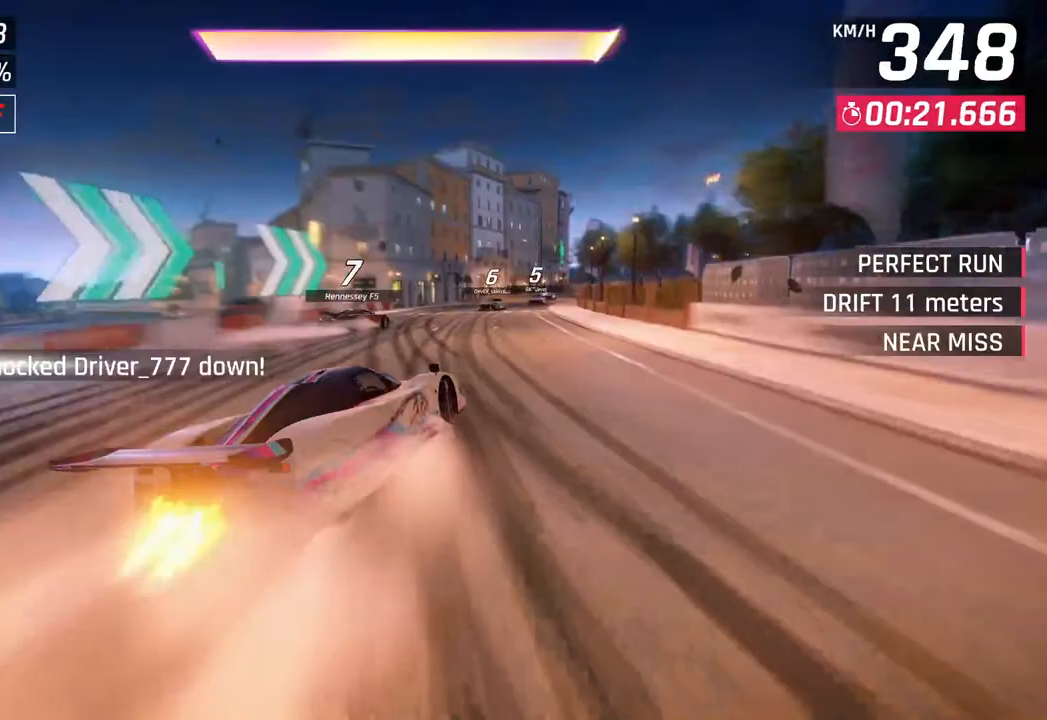
{"buttons": ["CROSS", "R1"], "left_stick": "center", "right_stick": "center", "events": [[17, "SQUARE", "up"], [33, "R1", "up"], [383, "left_stick", "center"], [483, "R1", "down"], [500, "CROSS", "down"]]}
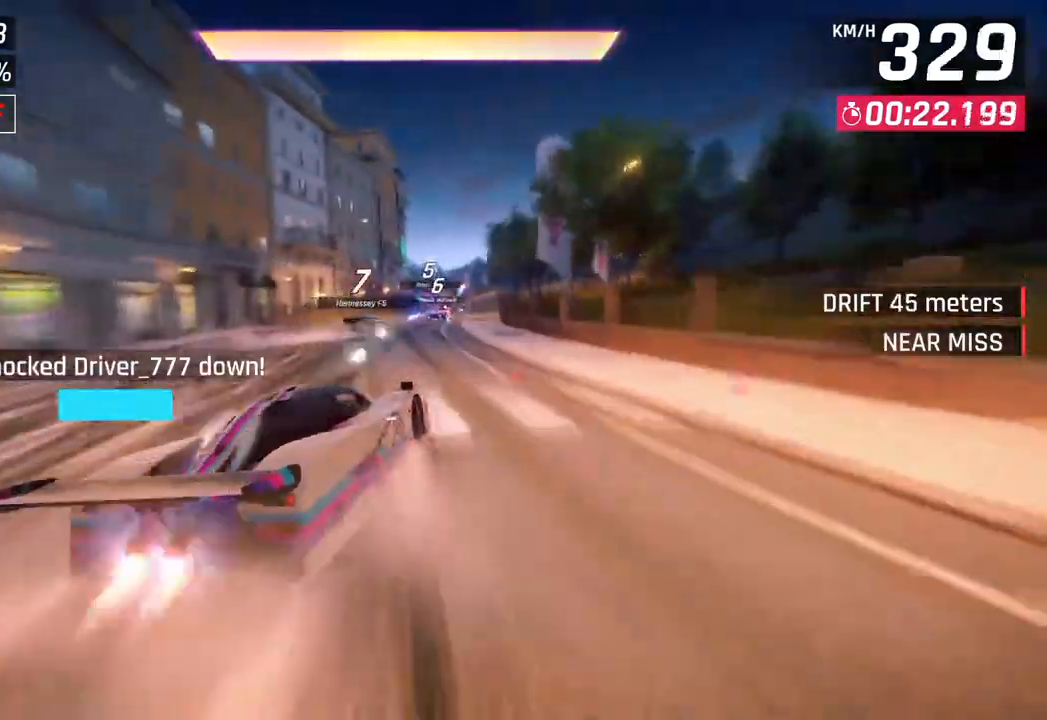
{"buttons": [], "left_stick": "center", "right_stick": "center", "events": [[117, "left_stick", "right"], [233, "CROSS", "up"], [233, "R1", "up"], [317, "left_stick", "center"]]}
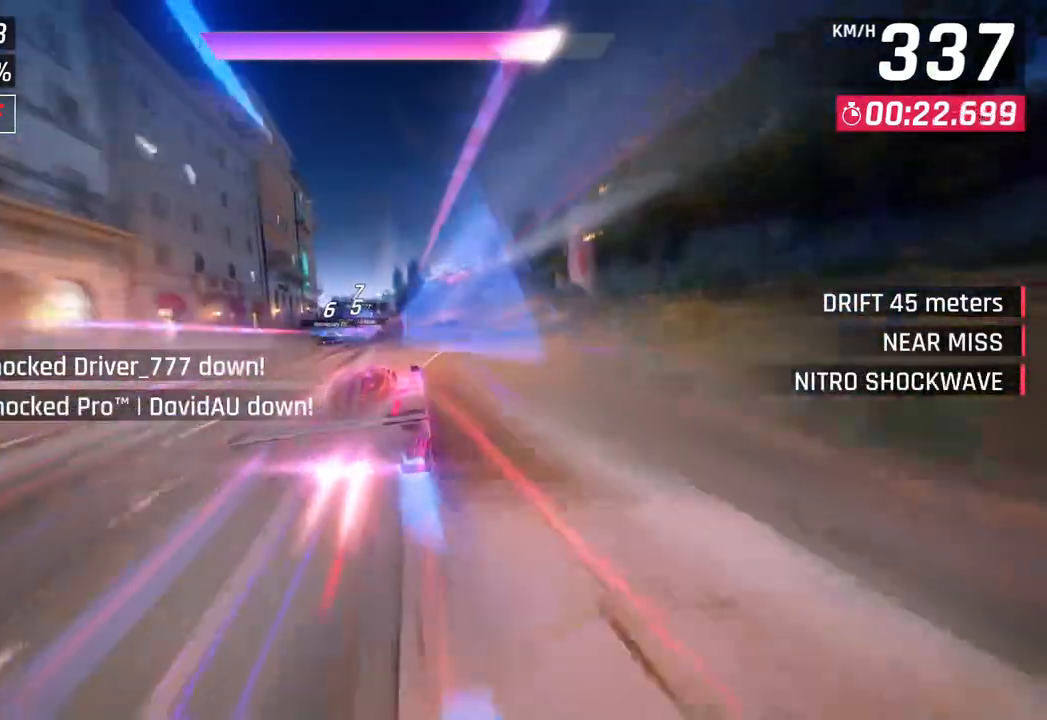
{"buttons": [], "left_stick": "down-left", "right_stick": "center", "events": [[233, "left_stick", "down-left"]]}
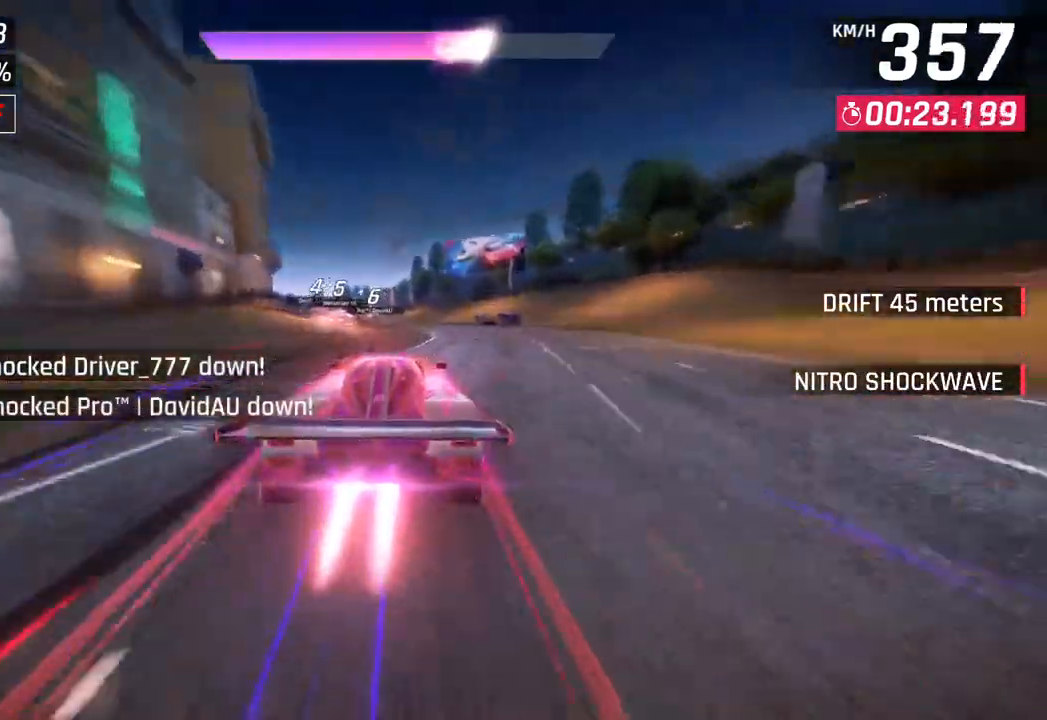
{"buttons": [], "left_stick": "center", "right_stick": "center", "events": [[233, "left_stick", "center"]]}
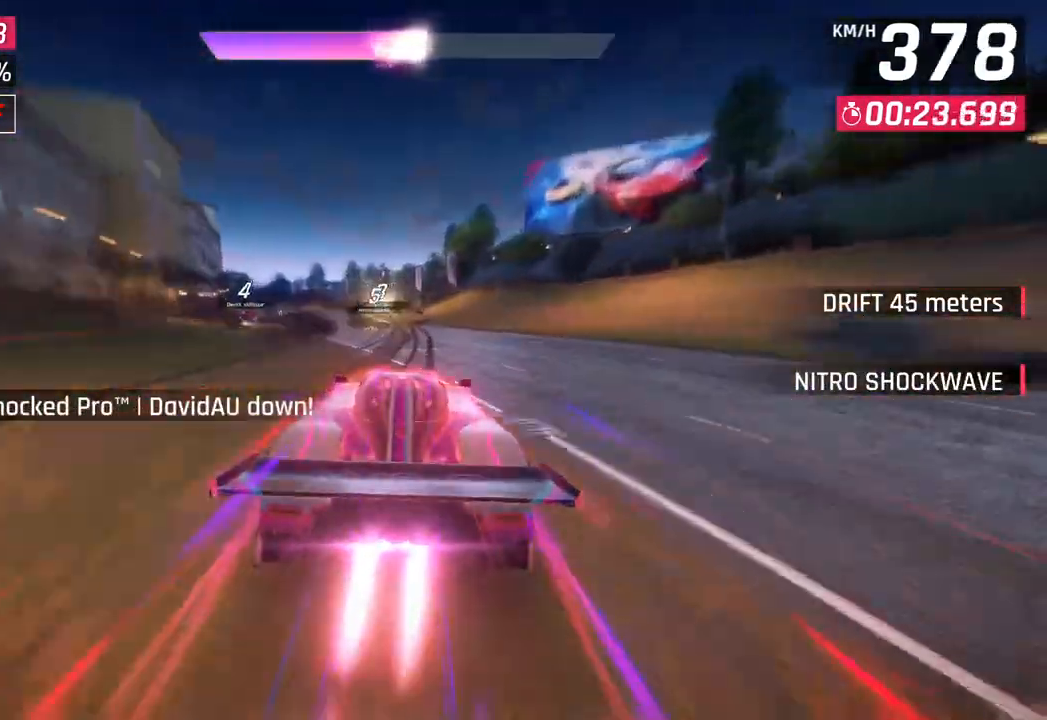
{"buttons": [], "left_stick": "left", "right_stick": "center", "events": [[150, "SQUARE", "down"], [150, "left_stick", "left"], [283, "SQUARE", "up"]]}
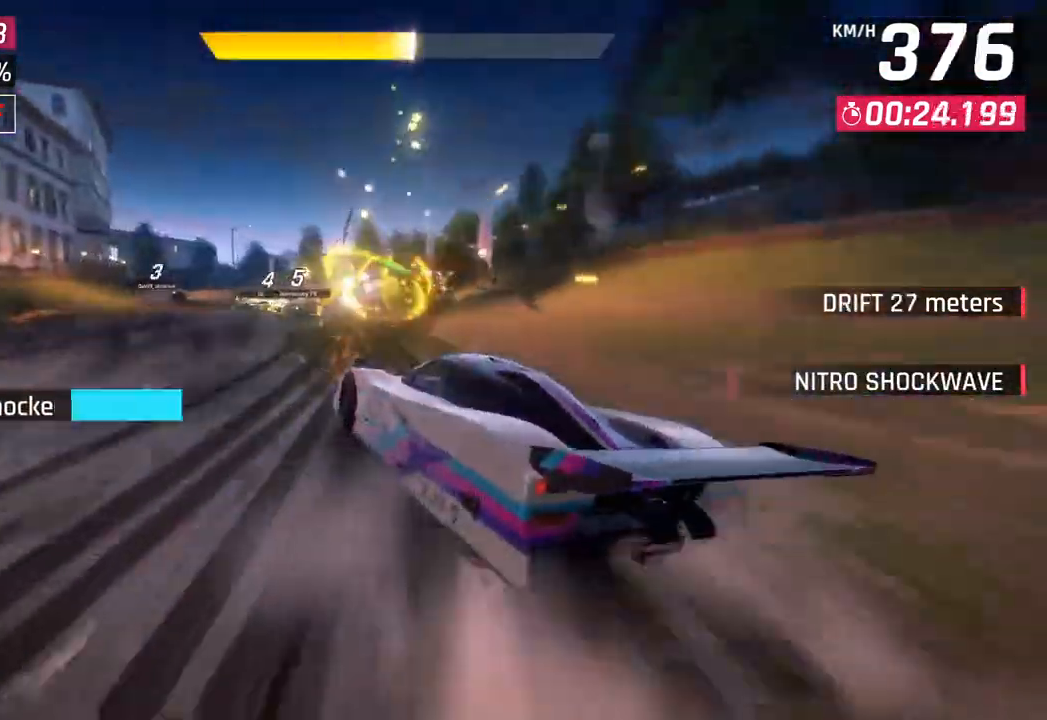
{"buttons": [], "left_stick": "left", "right_stick": "center", "events": []}
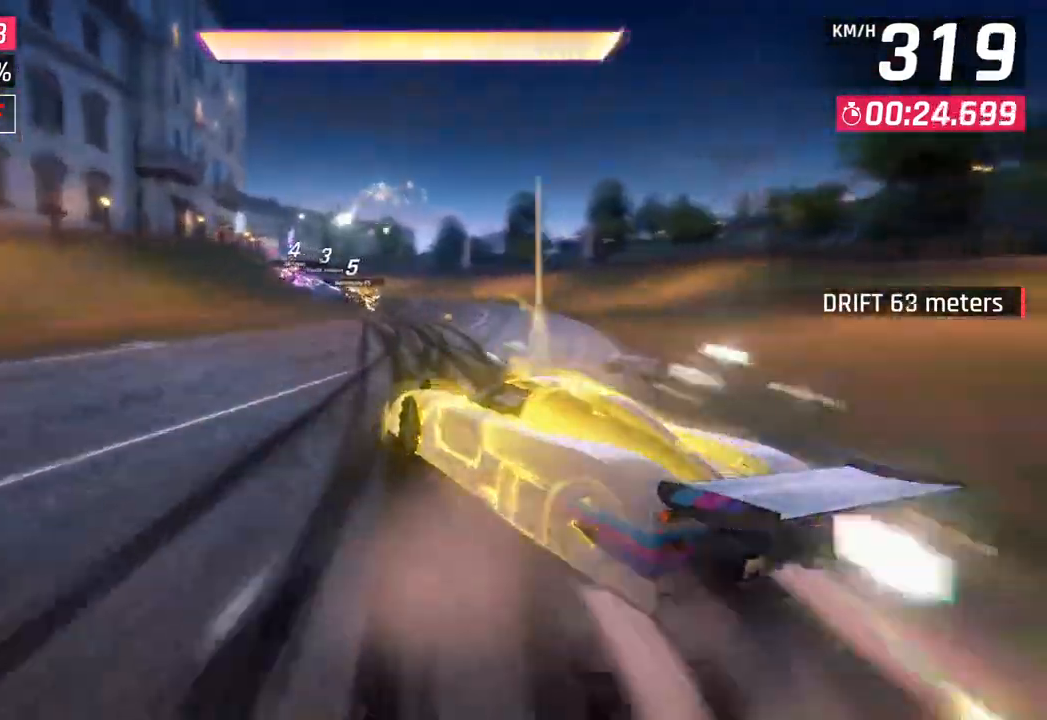
{"buttons": [], "left_stick": "left", "right_stick": "center", "events": [[83, "left_stick", "center"], [150, "CROSS", "down"], [150, "R1", "down"], [267, "left_stick", "left"], [317, "CROSS", "up"], [333, "R1", "up"]]}
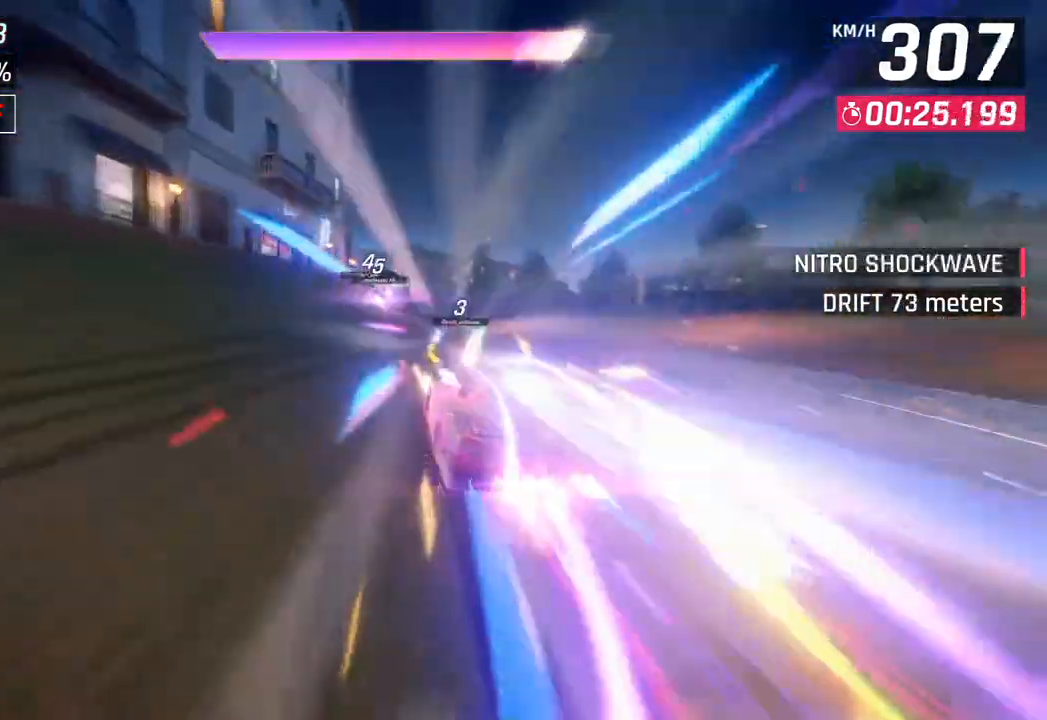
{"buttons": [], "left_stick": "down-left", "right_stick": "center", "events": [[67, "left_stick", "center"], [200, "left_stick", "down-left"]]}
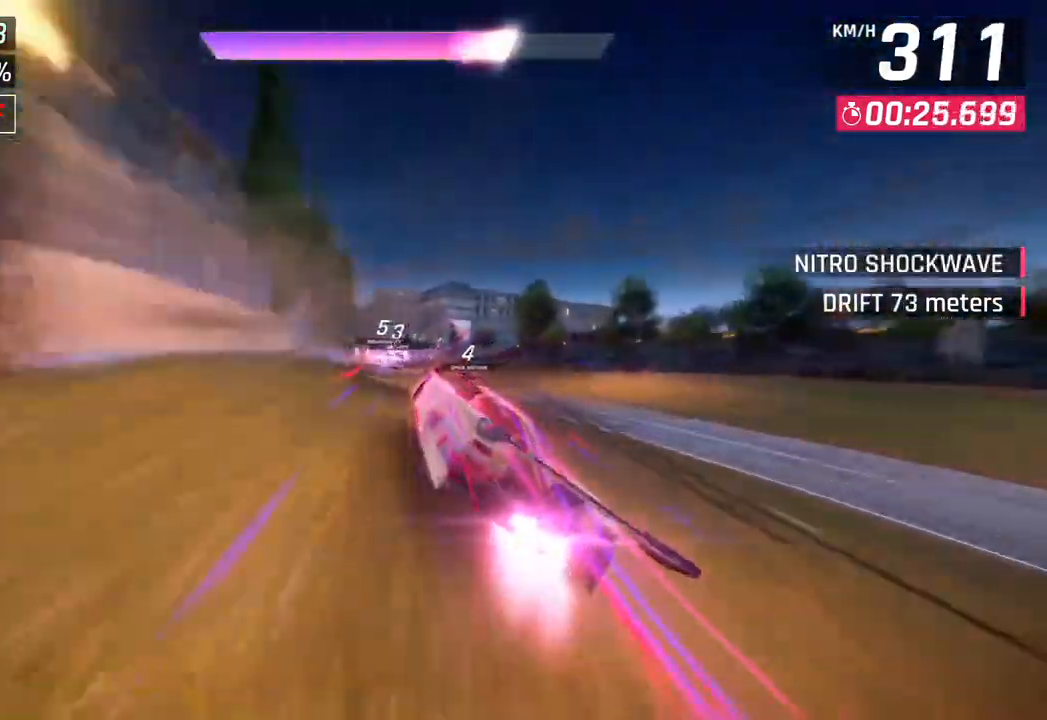
{"buttons": [], "left_stick": "down-left", "right_stick": "center", "events": []}
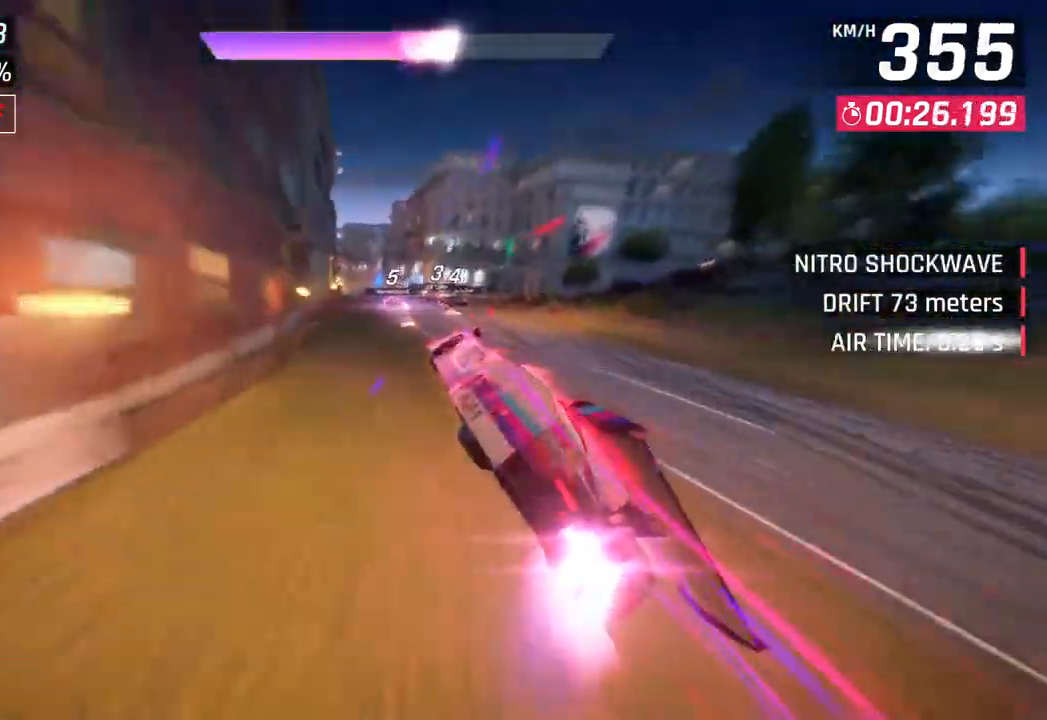
{"buttons": [], "left_stick": "down-left", "right_stick": "center", "events": [[283, "SQUARE", "down"], [433, "SQUARE", "up"]]}
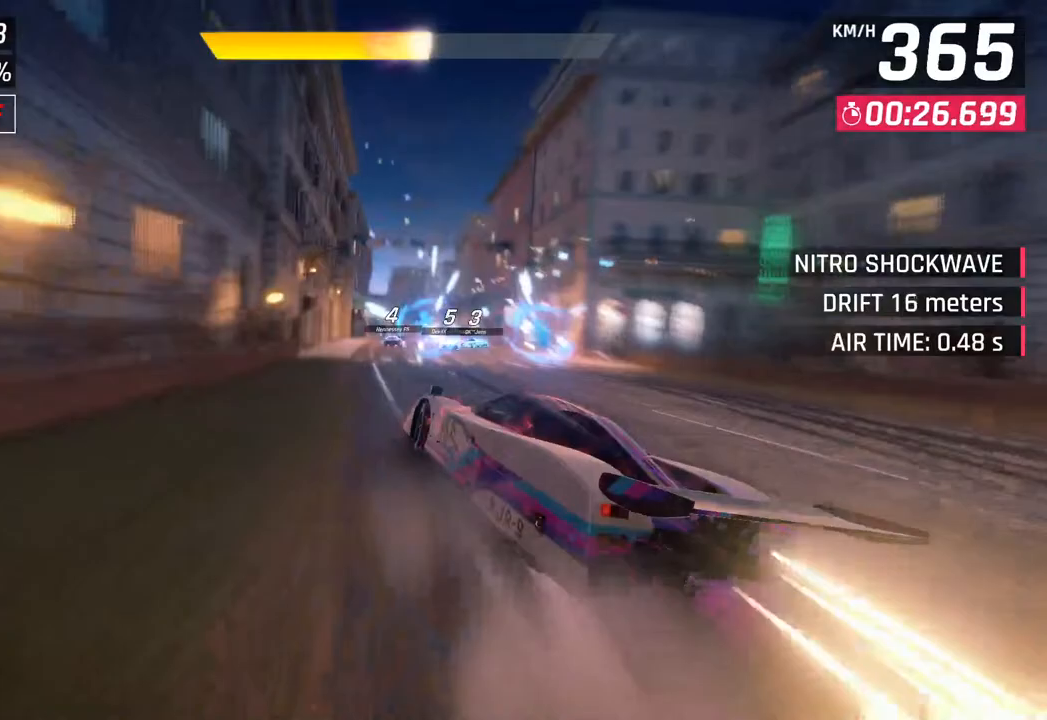
{"buttons": ["SQUARE"], "left_stick": "center", "right_stick": "center", "events": [[17, "left_stick", "center"], [467, "SQUARE", "down"]]}
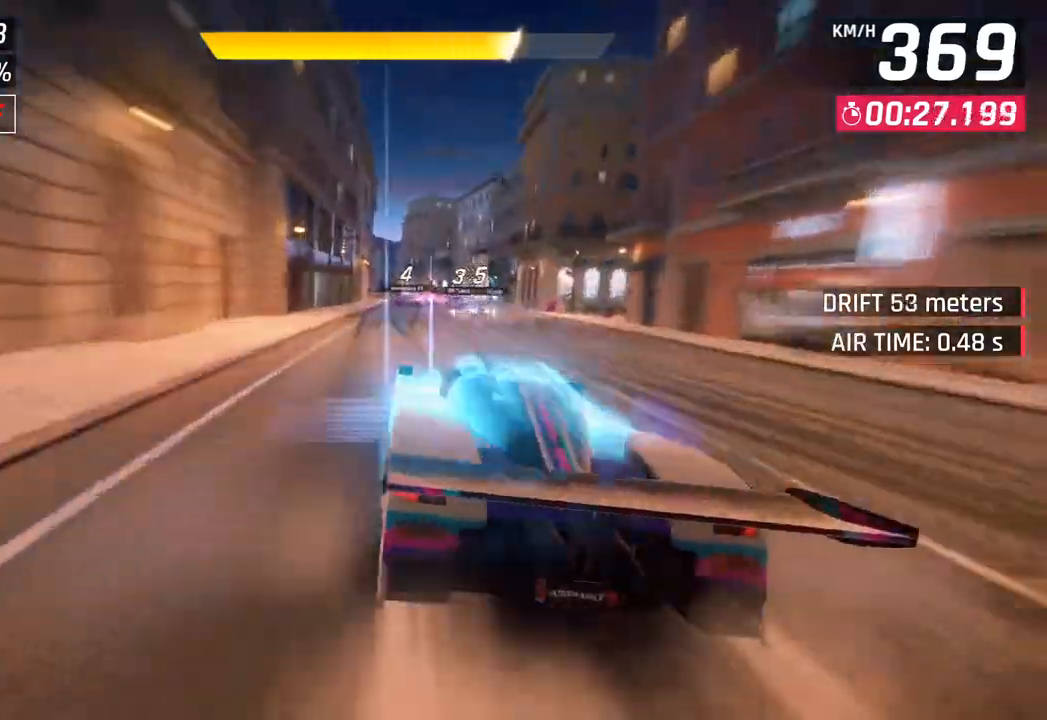
{"buttons": [], "left_stick": "left", "right_stick": "center", "events": [[17, "left_stick", "right"], [50, "SQUARE", "up"], [117, "SQUARE", "down"], [150, "CROSS", "down"], [150, "SQUARE", "up"], [267, "left_stick", "center"], [317, "CROSS", "up"], [400, "left_stick", "left"]]}
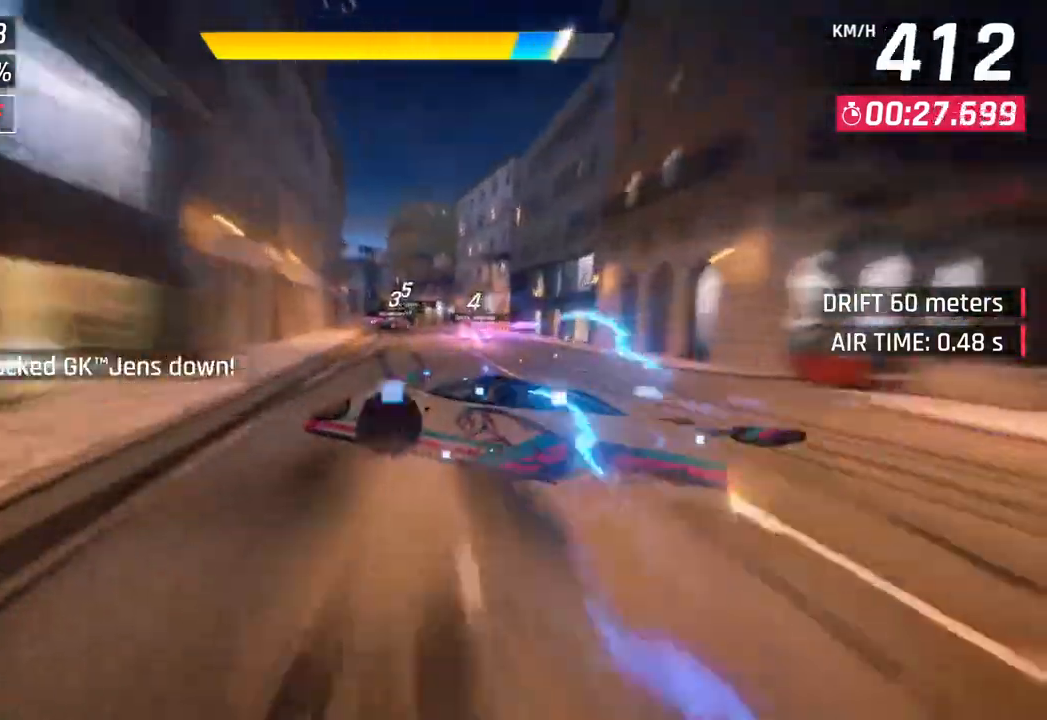
{"buttons": [], "left_stick": "left", "right_stick": "center", "events": []}
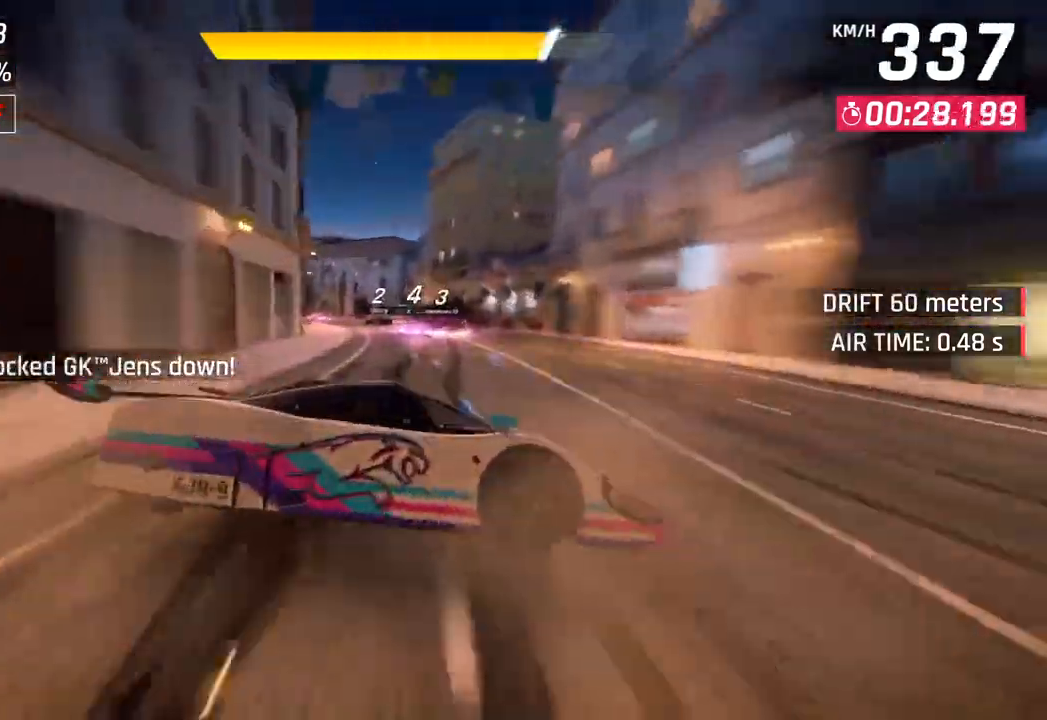
{"buttons": [], "left_stick": "left", "right_stick": "center", "events": [[167, "SQUARE", "down"], [317, "SQUARE", "up"]]}
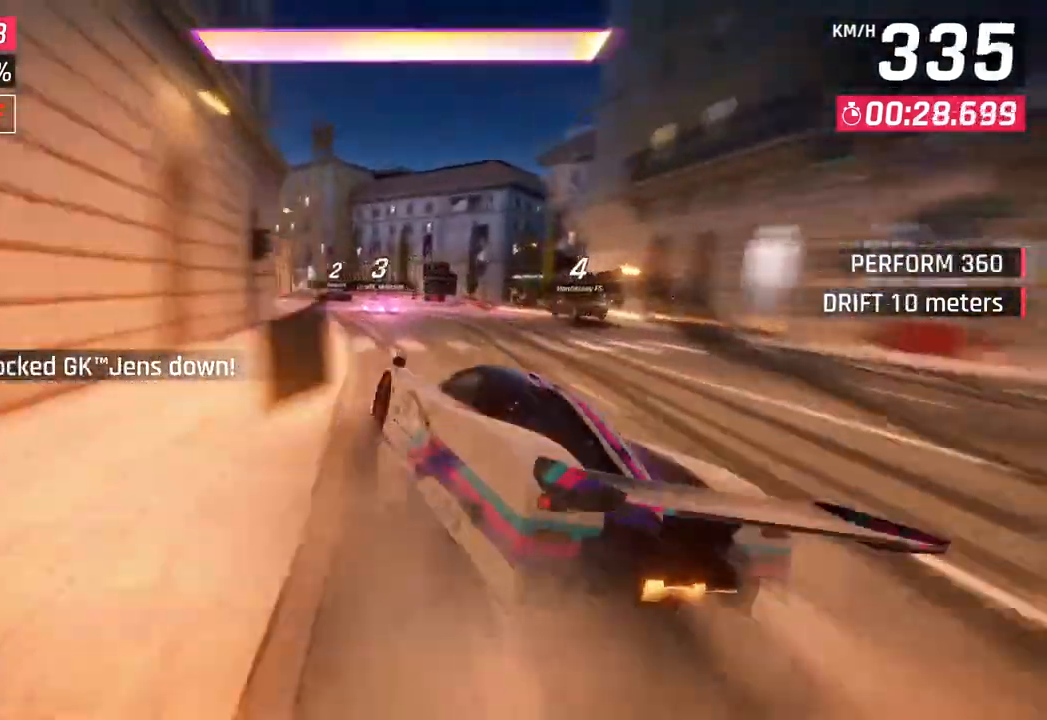
{"buttons": [], "left_stick": "left", "right_stick": "center", "events": []}
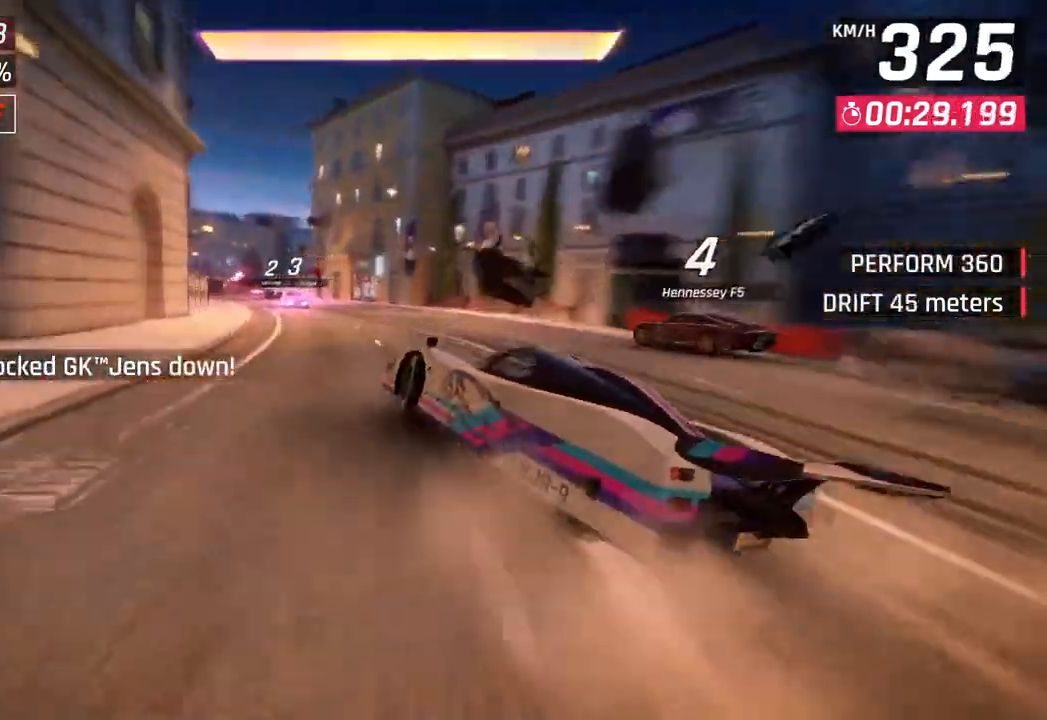
{"buttons": ["R1"], "left_stick": "left", "right_stick": "center", "events": [[250, "left_stick", "center"], [283, "CROSS", "down"], [283, "R1", "down"], [433, "left_stick", "left"], [483, "CROSS", "up"]]}
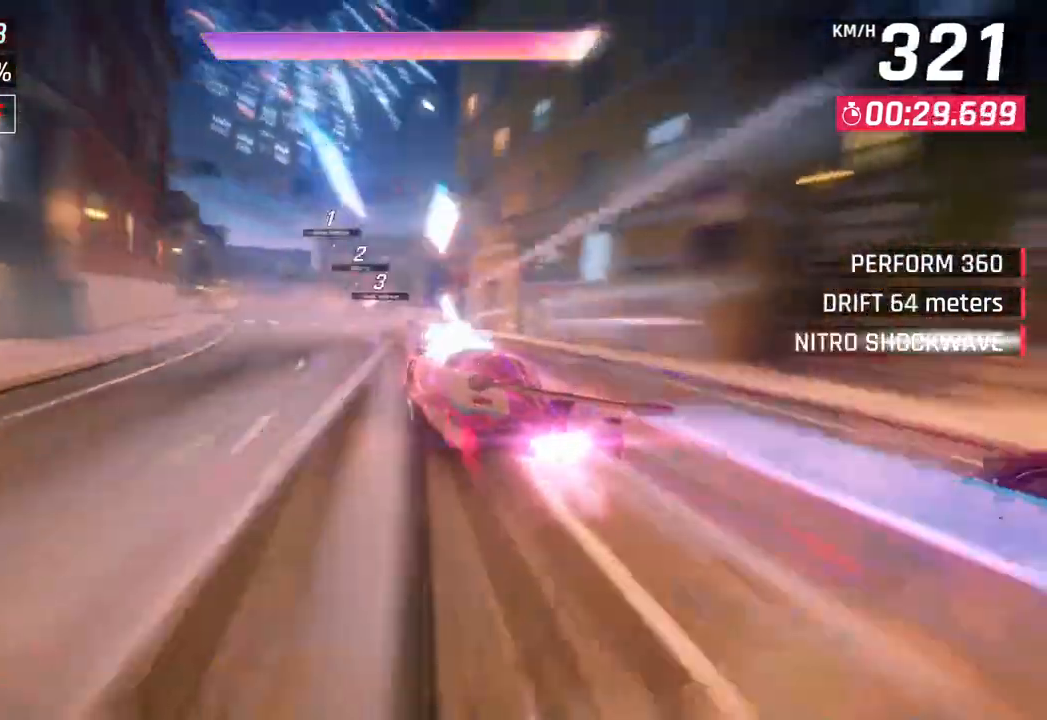
{"buttons": [], "left_stick": "right", "right_stick": "center", "events": [[17, "R1", "up"], [150, "left_stick", "center"], [417, "left_stick", "right"]]}
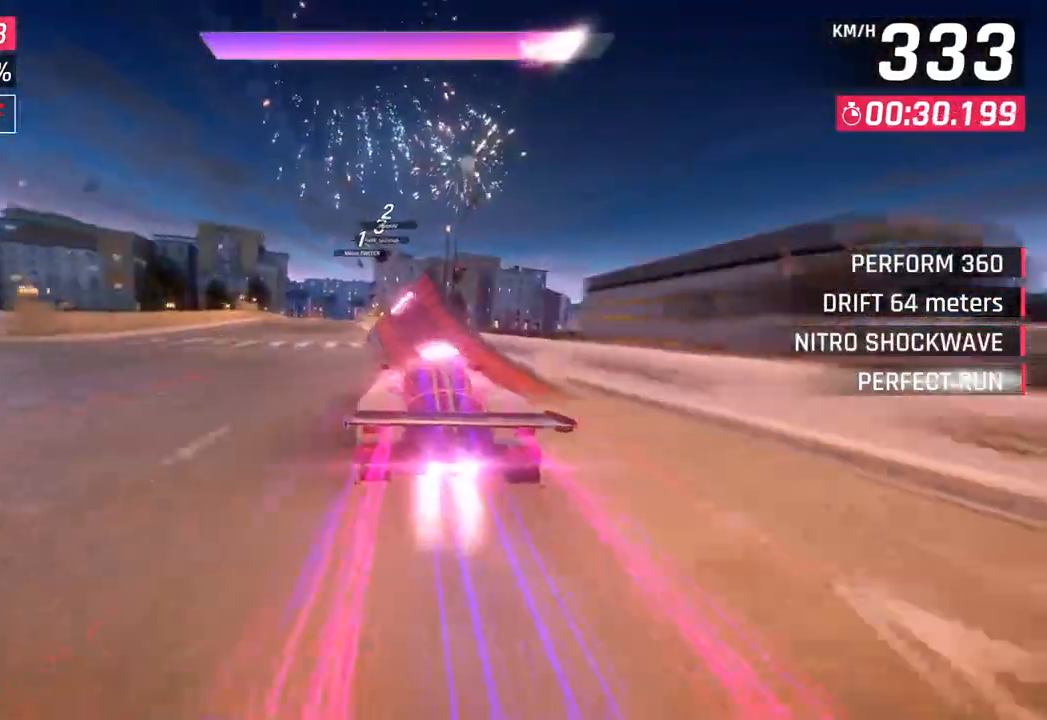
{"buttons": ["CROSS", "R1"], "left_stick": "down-left", "right_stick": "center", "events": [[67, "left_stick", "left"], [300, "left_stick", "center"], [400, "CROSS", "down"], [400, "left_stick", "down-left"], [417, "R1", "down"]]}
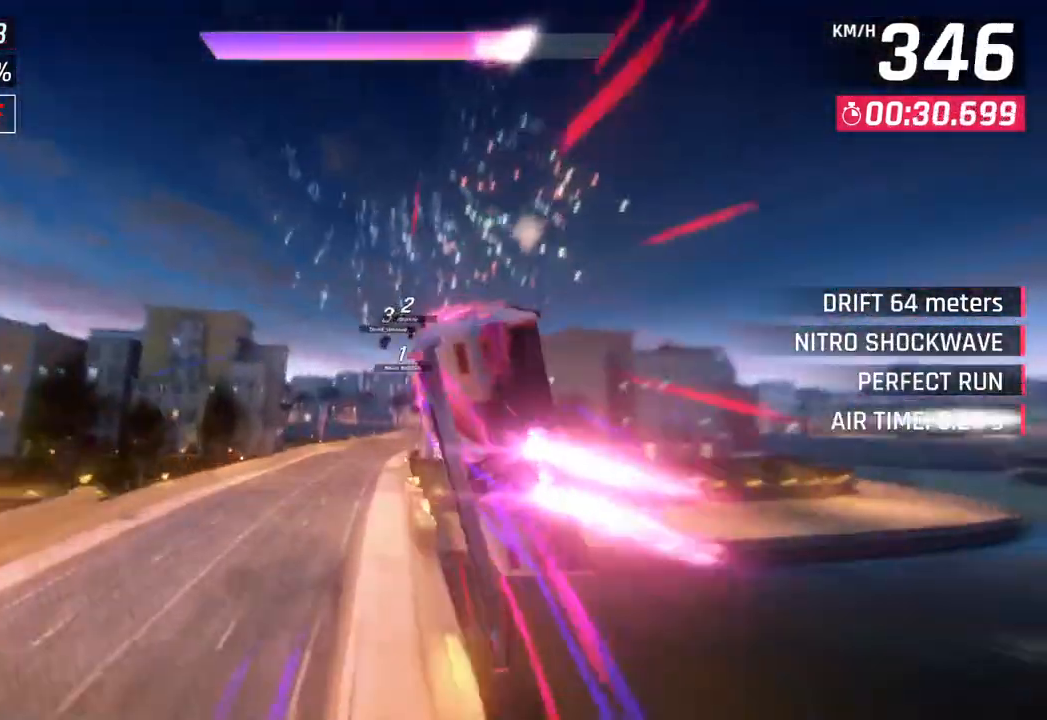
{"buttons": ["CROSS", "R1"], "left_stick": "right", "right_stick": "center", "events": [[67, "CROSS", "up"], [100, "R1", "up"], [133, "left_stick", "center"], [167, "CROSS", "down"], [183, "R1", "down"], [217, "left_stick", "right"], [350, "CROSS", "up"], [350, "R1", "up"], [383, "left_stick", "center"], [433, "CROSS", "down"], [450, "R1", "down"], [483, "left_stick", "right"]]}
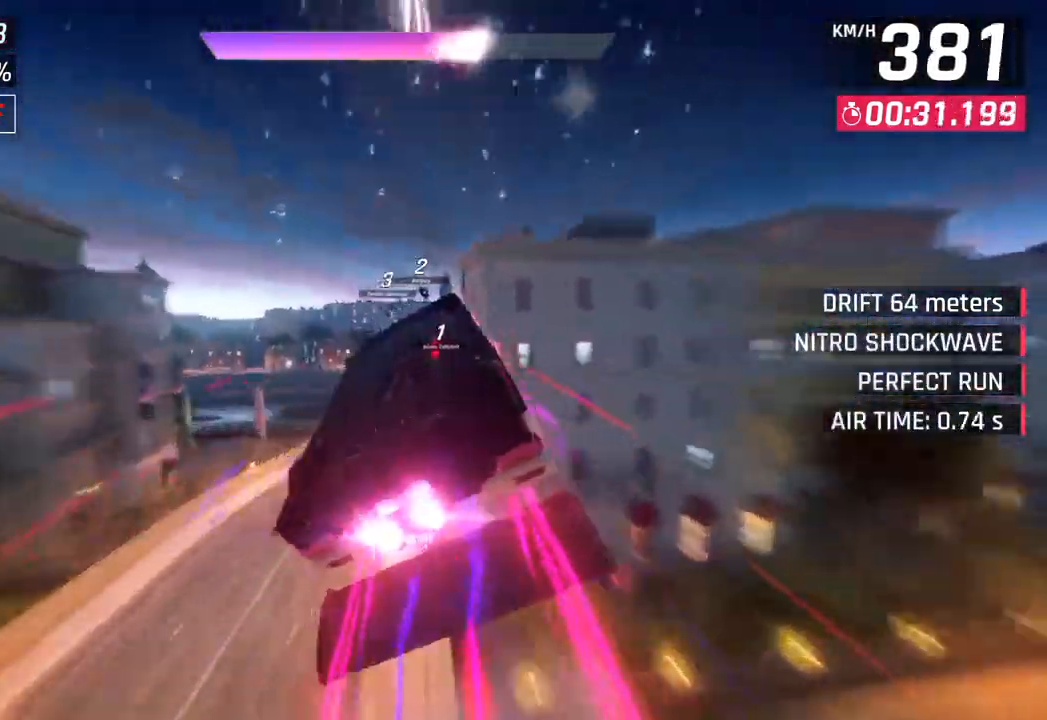
{"buttons": ["CROSS", "R1"], "left_stick": "right", "right_stick": "center", "events": [[100, "R1", "up"], [200, "R1", "down"], [333, "CROSS", "up"], [350, "R1", "up"], [433, "CROSS", "down"], [433, "R1", "down"]]}
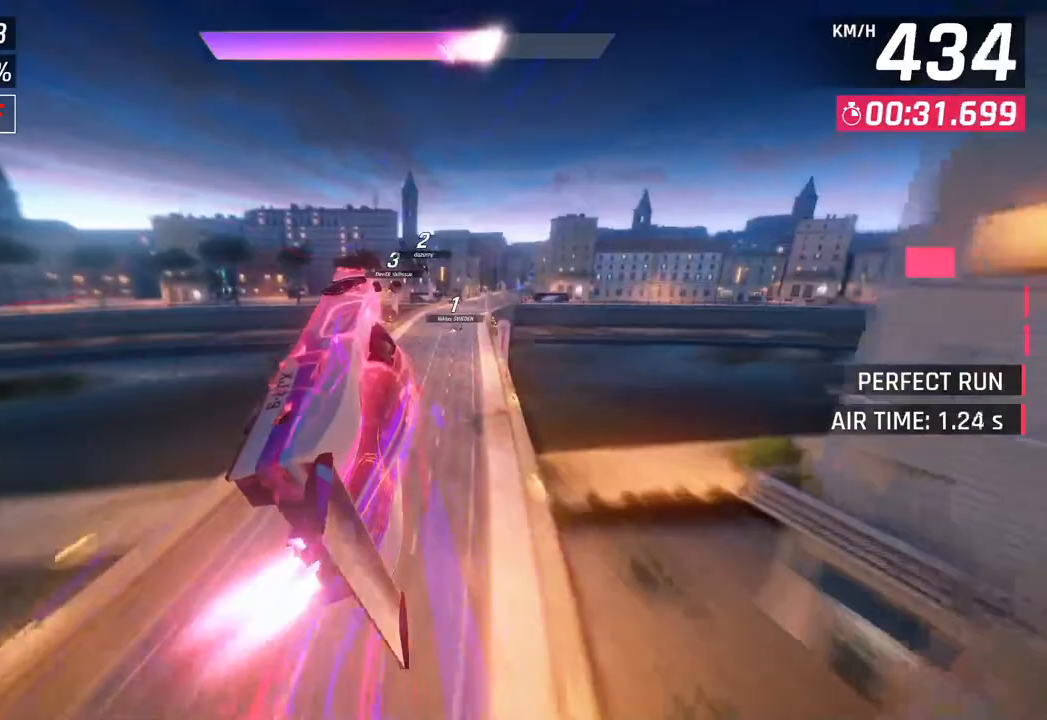
{"buttons": [], "left_stick": "right", "right_stick": "center", "events": [[83, "CROSS", "up"], [100, "R1", "up"]]}